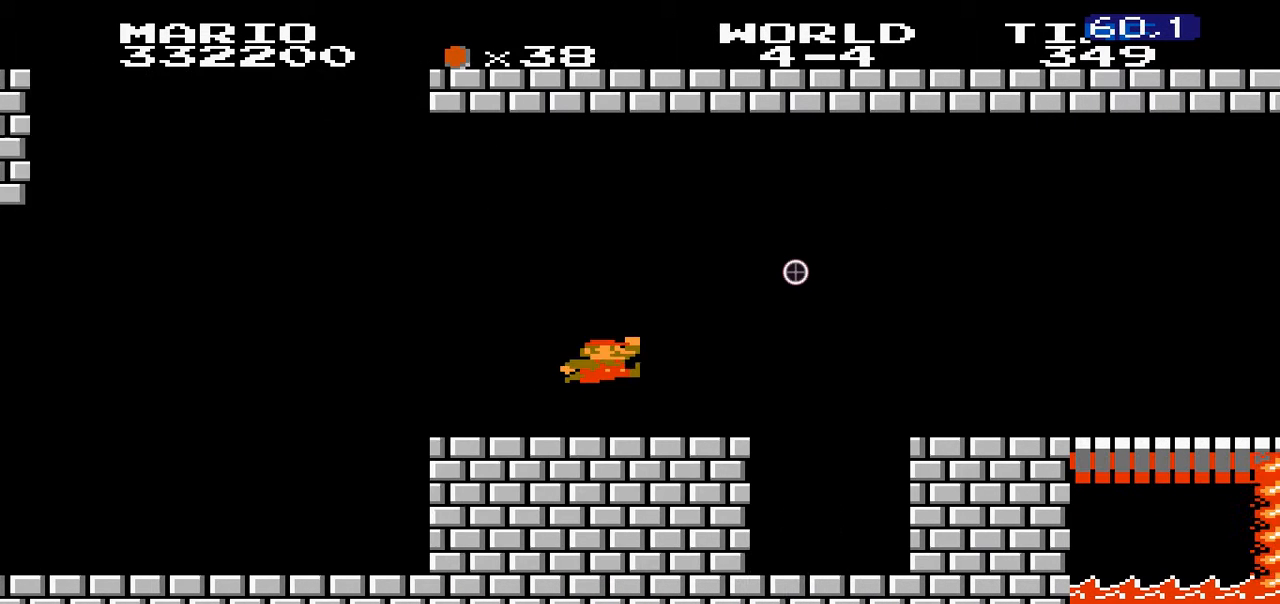
Gameplay with a controller (Nintendo layout); each line is a JSON object with the inputs held at the frame after it. "events" lists button and stick changes between this image and that frame as [ms after this image, input, new state], when the widget could be followed in between. Not read: L3 R3.
{"buttons": ["B", "DPAD_RIGHT"]}
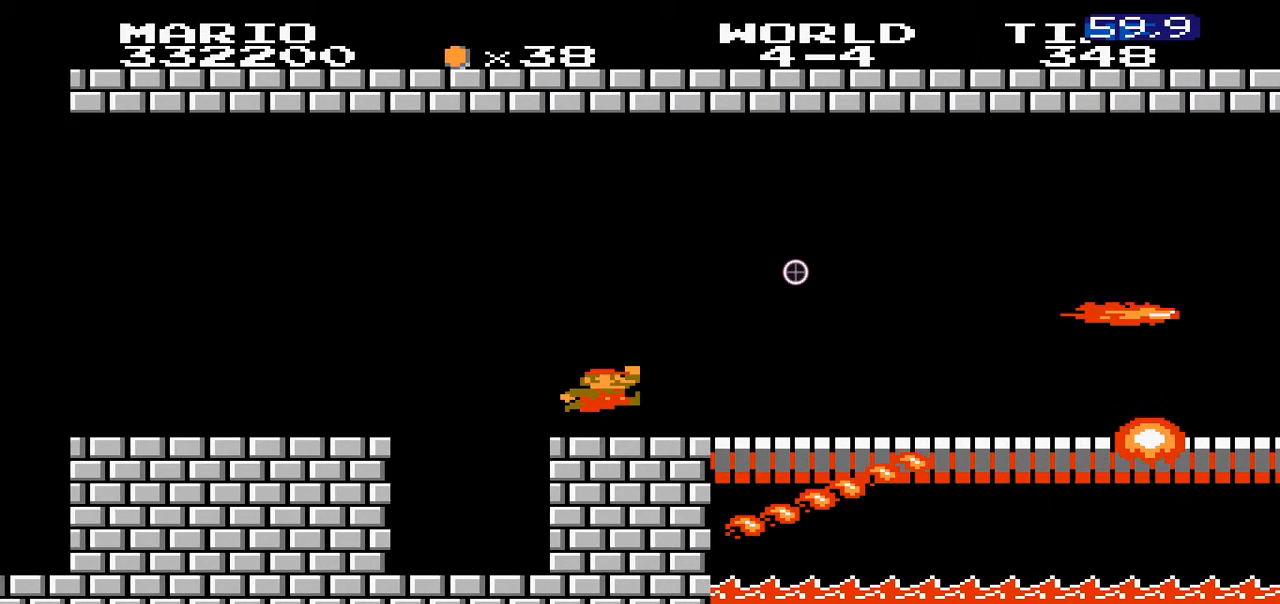
{"buttons": ["B", "DPAD_RIGHT"]}
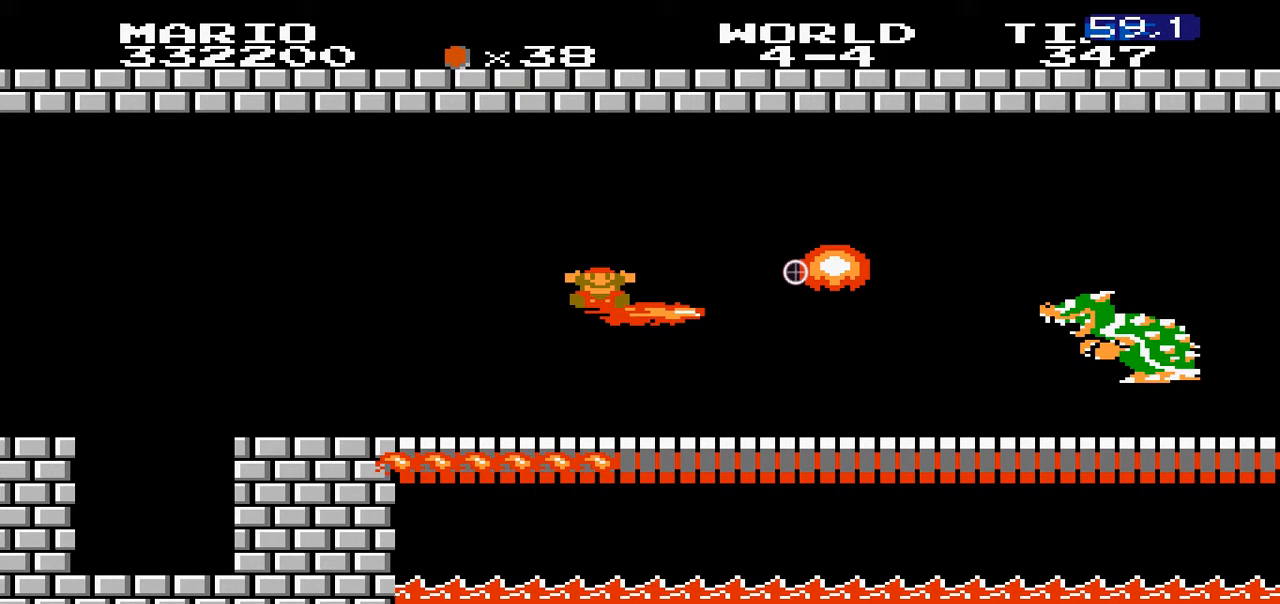
{"buttons": ["DPAD_RIGHT"], "events": [[500, "B", "up"]]}
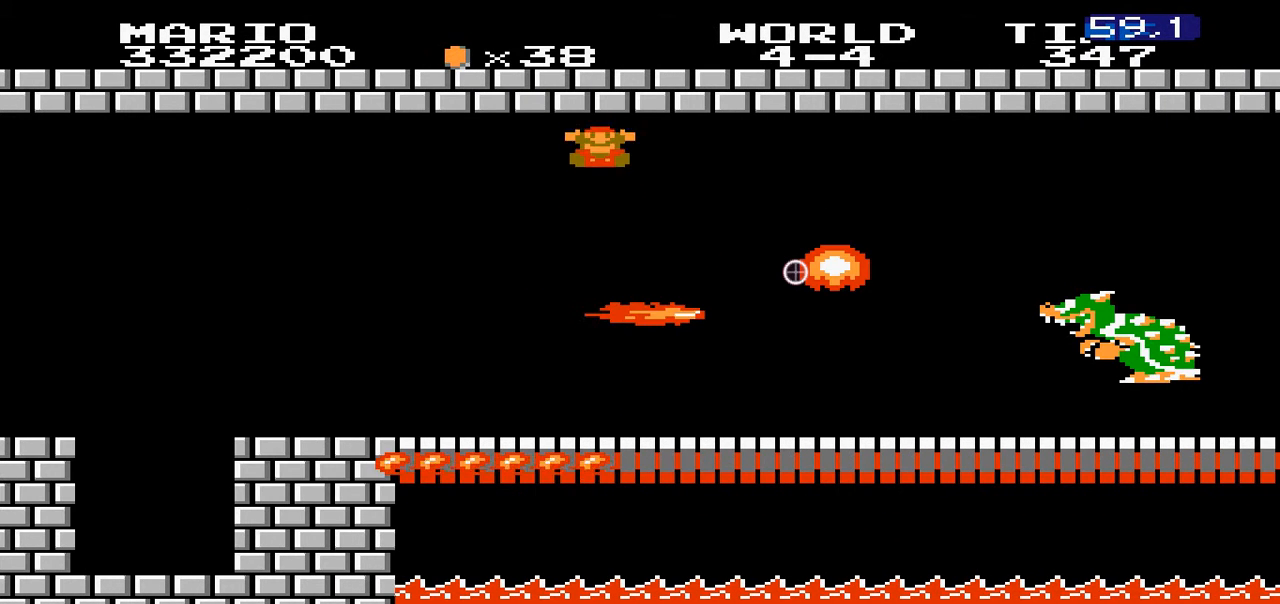
{"buttons": [], "events": [[100, "DPAD_RIGHT", "up"]]}
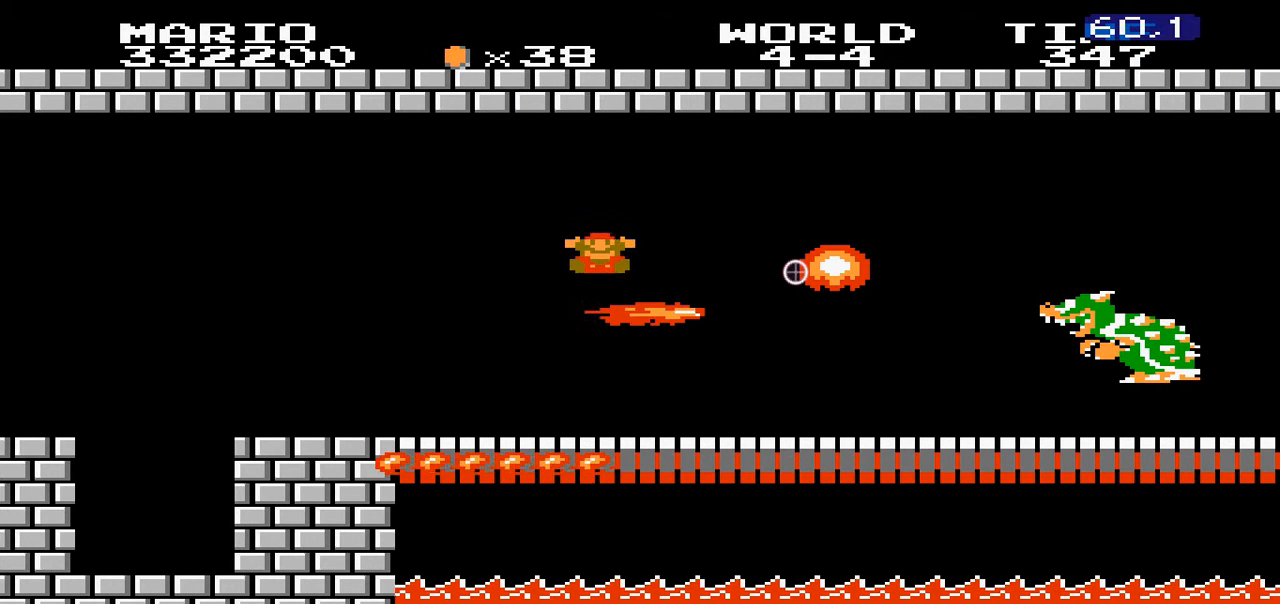
{"buttons": [], "events": []}
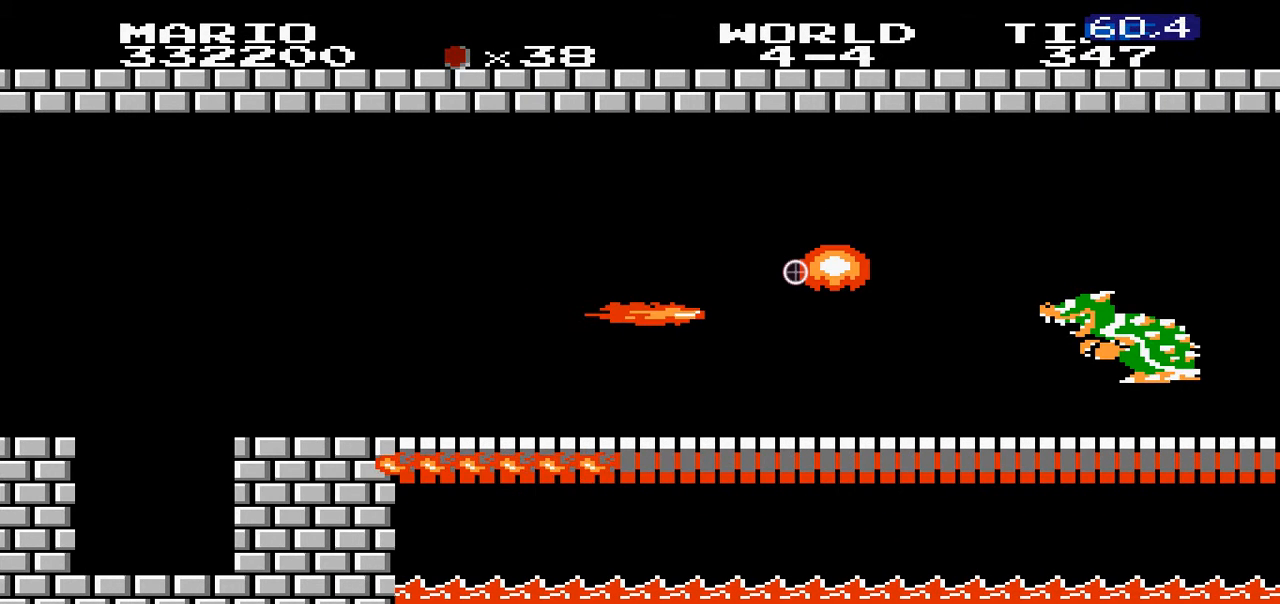
{"buttons": [], "events": []}
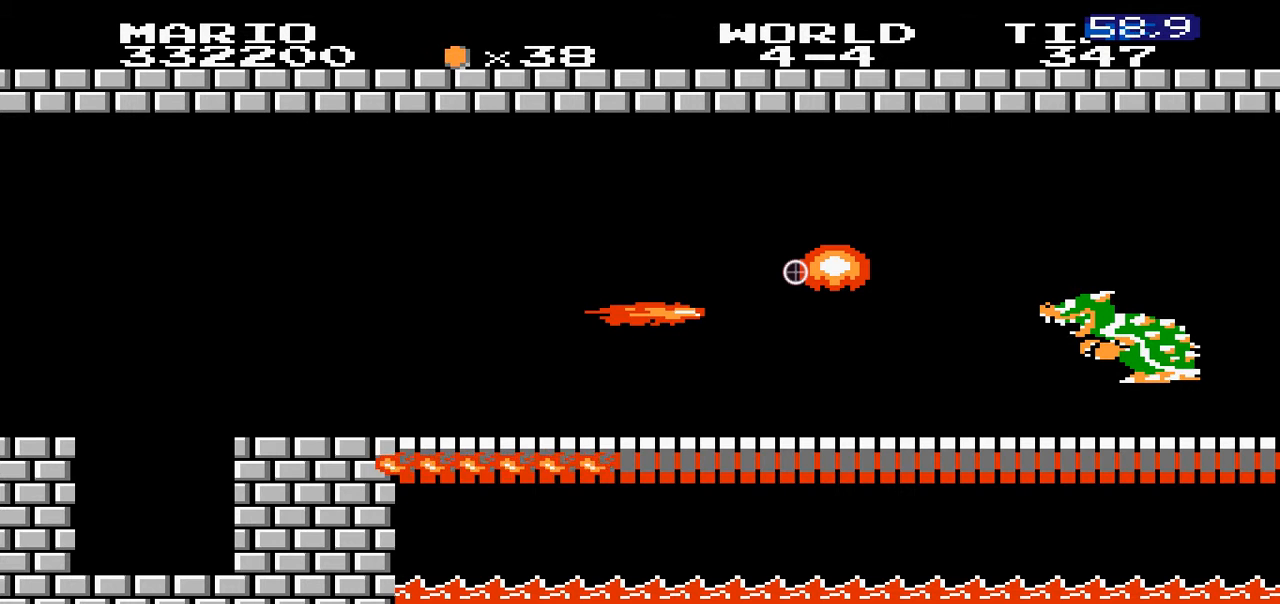
{"buttons": [], "events": []}
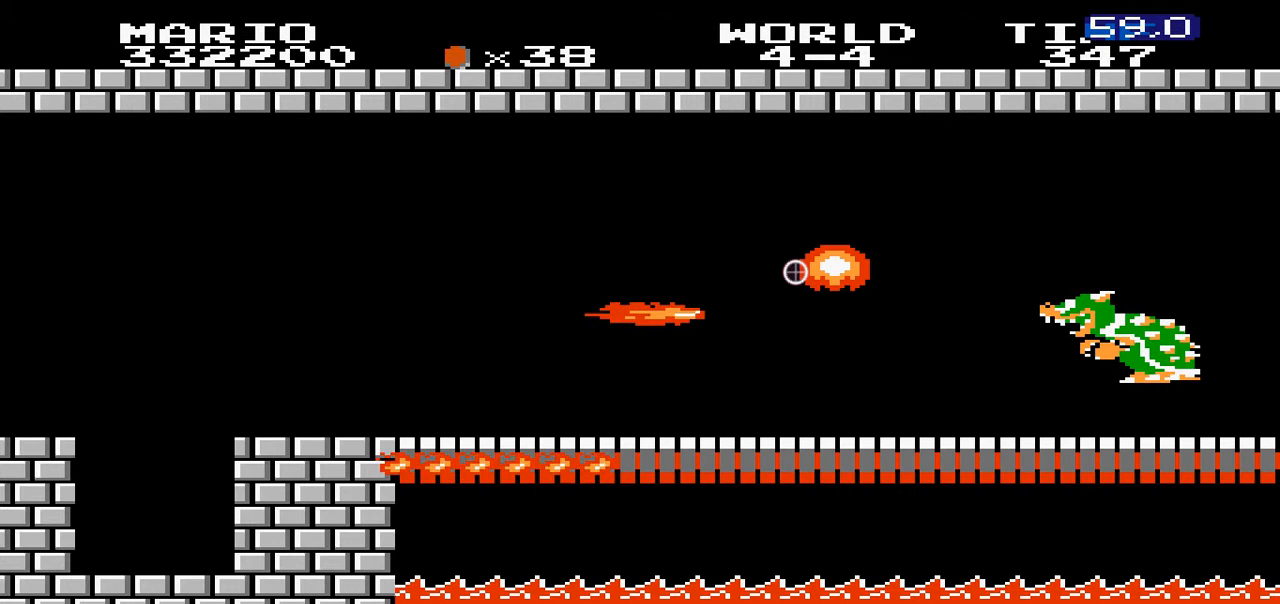
{"buttons": [], "events": []}
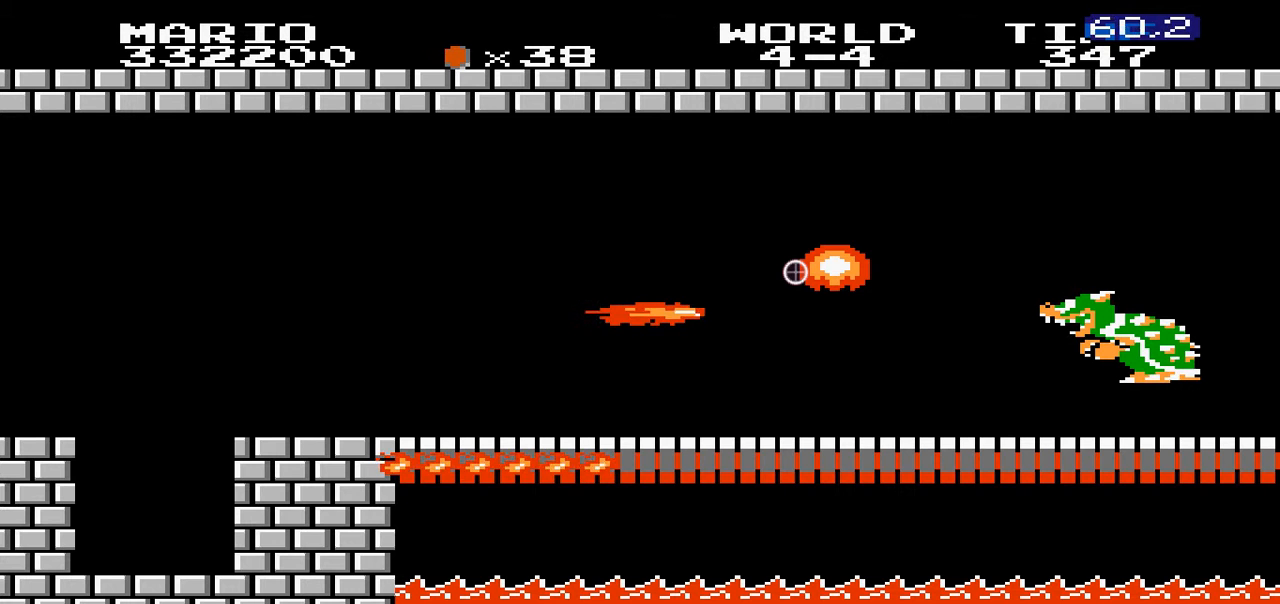
{"buttons": [], "events": []}